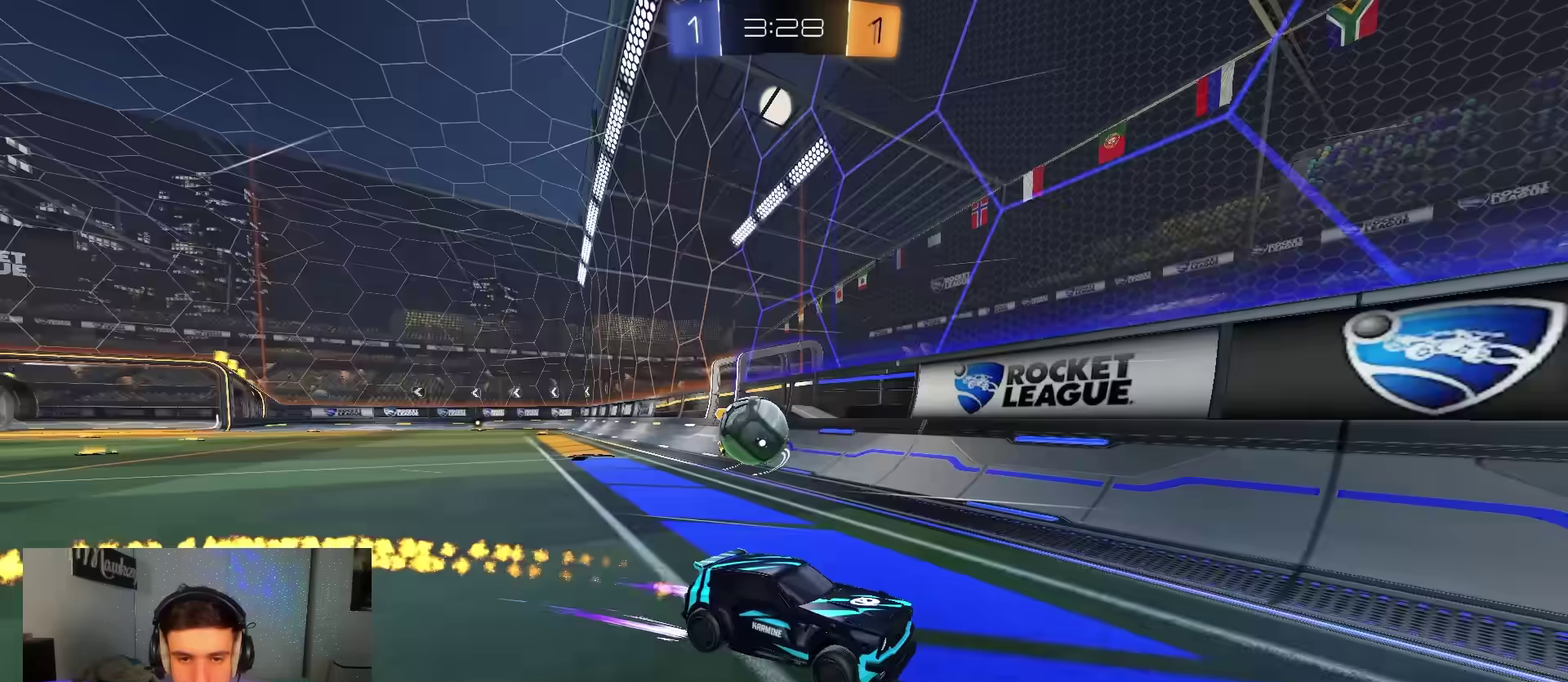
Gameplay with a controller (Xbox layout); each line is a JSON object with the inputs held at the frame after it (dt_ms = milliseconds from this image to that frame). "events" lists button and stick changes between this image and that frame as [ms after this image, input, new state], when the widget could be followed in between. Not read: HOME.
{"dt_ms": 300, "buttons": ["B", "R2"], "left_stick": "right", "right_stick": "center", "events": [[100, "left_stick", "center"], [133, "B", "up"], [183, "left_stick", "right"], [267, "B", "down"]]}
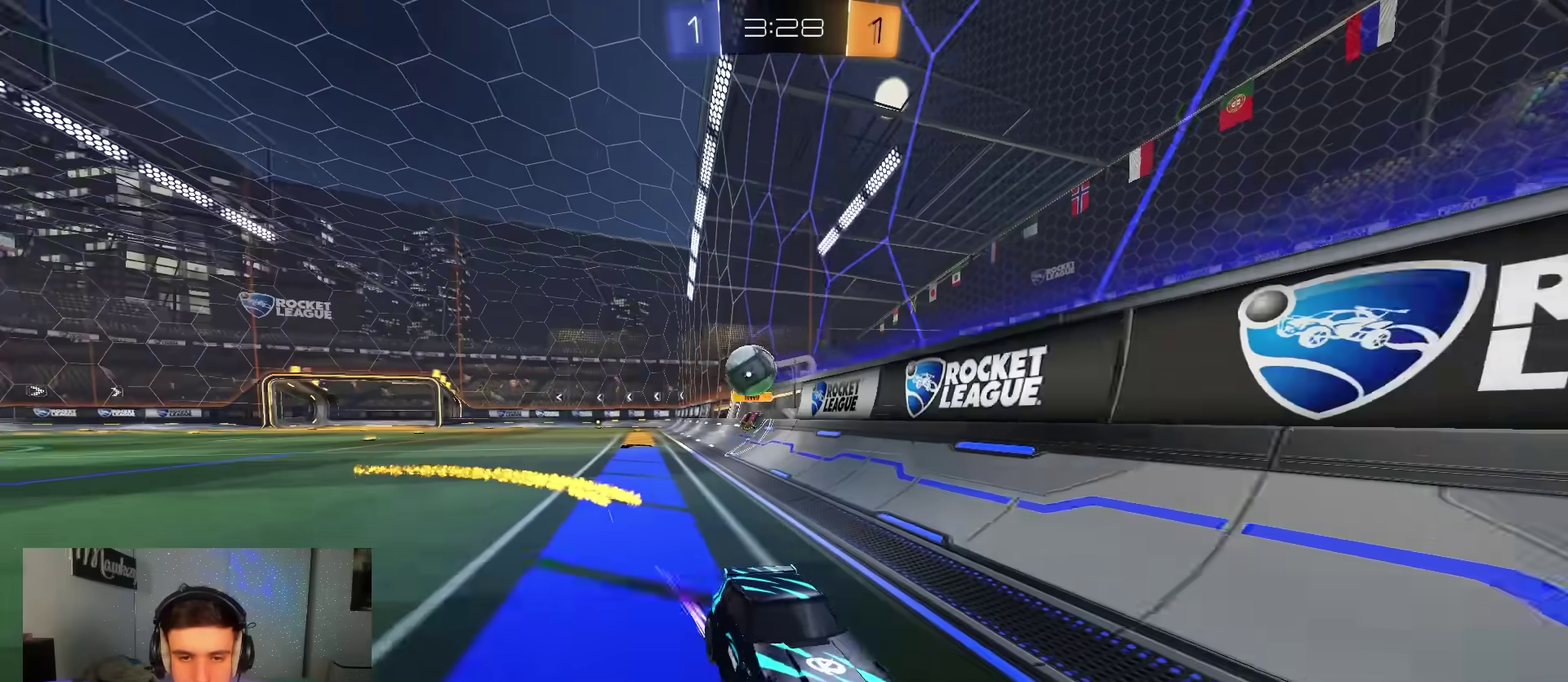
{"dt_ms": 900, "buttons": ["L2"], "left_stick": "right", "right_stick": "center", "events": [[83, "left_stick", "left"], [367, "B", "up"], [433, "left_stick", "center"], [483, "left_stick", "right"], [517, "X", "down"], [733, "X", "up"], [817, "L2", "down"], [833, "R2", "up"]]}
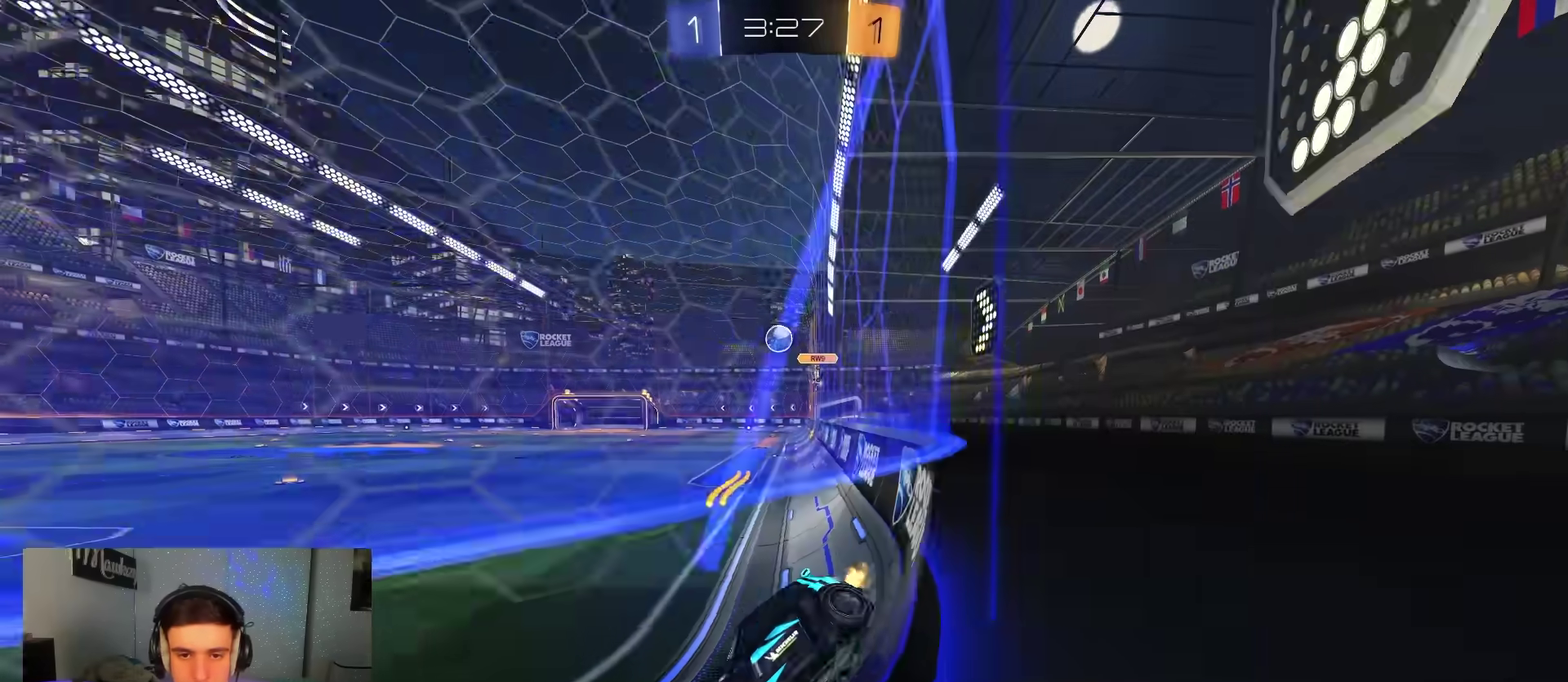
{"dt_ms": 300, "buttons": ["R2"], "left_stick": "right", "right_stick": "center", "events": [[167, "L2", "up"], [167, "R2", "down"]]}
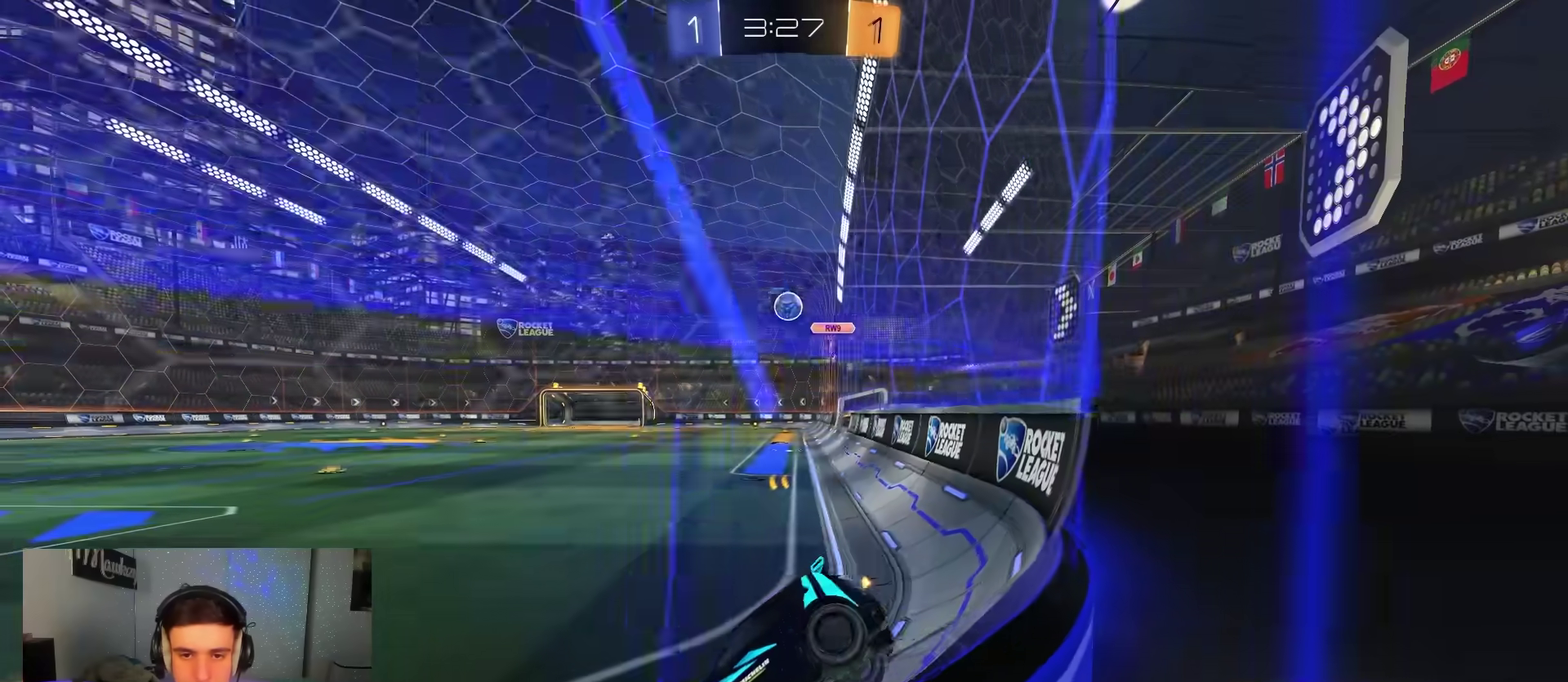
{"dt_ms": 700, "buttons": ["R2"], "left_stick": "center", "right_stick": "center", "events": [[150, "left_stick", "center"], [333, "B", "down"], [383, "L2", "down"], [400, "R2", "up"], [417, "B", "up"], [517, "L2", "up"], [550, "R2", "down"]]}
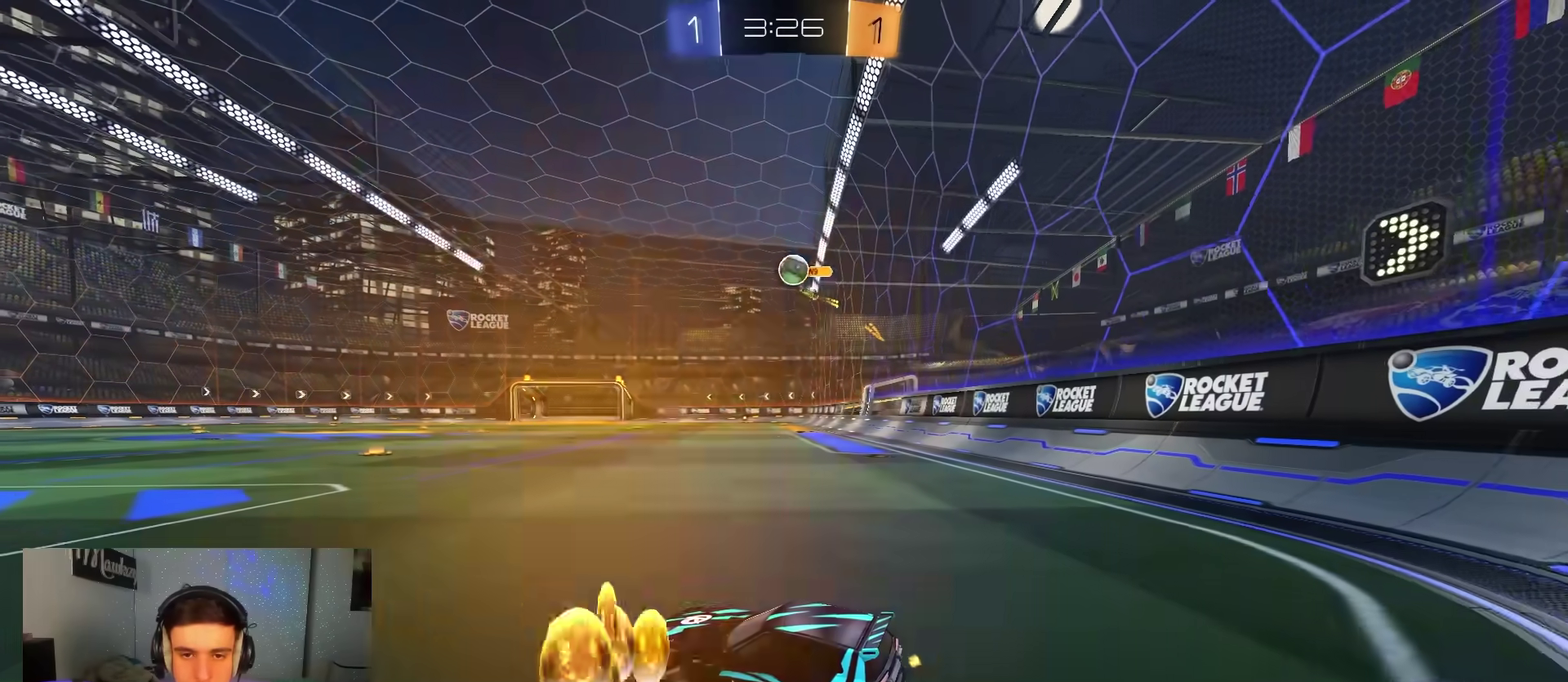
{"dt_ms": 300, "buttons": ["R2"], "left_stick": "down-left", "right_stick": "center", "events": [[300, "left_stick", "down-left"]]}
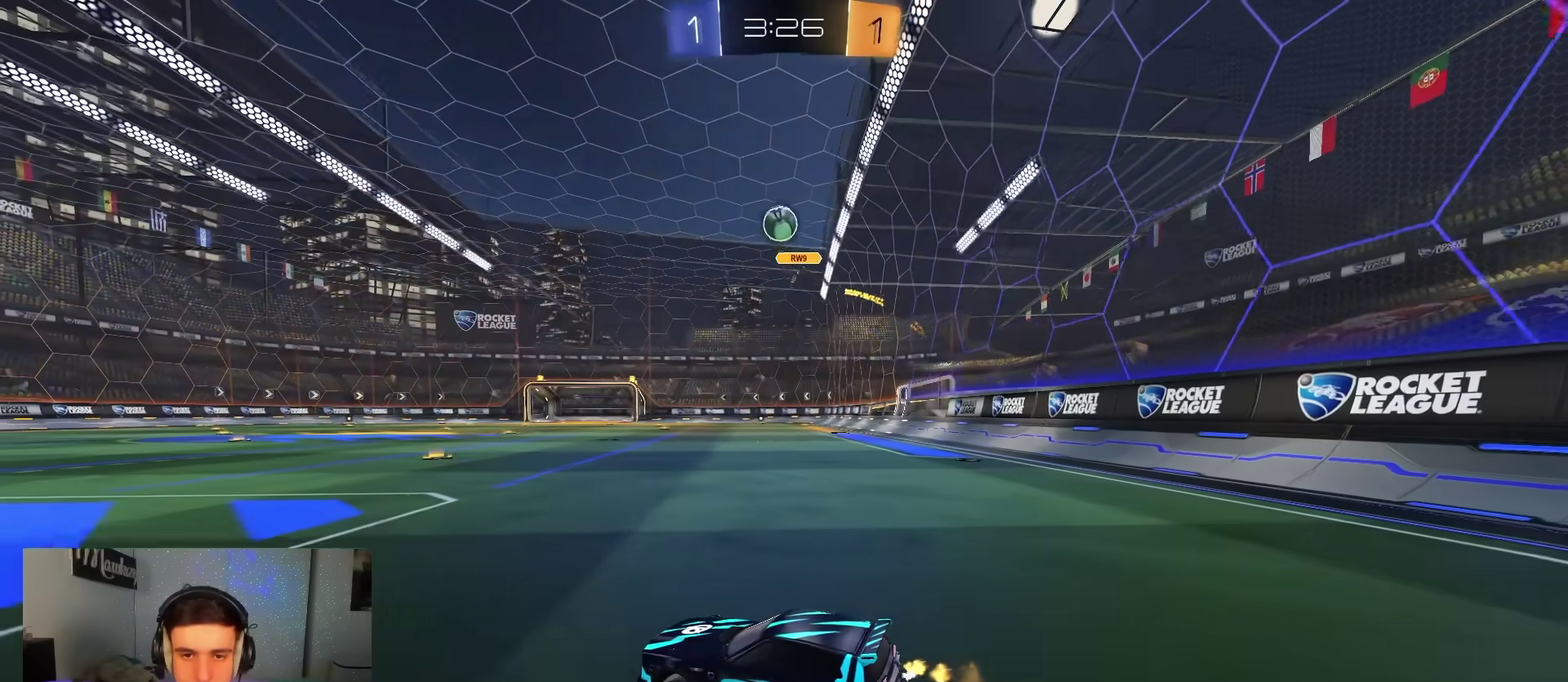
{"dt_ms": 500, "buttons": ["R2"], "left_stick": "left", "right_stick": "center", "events": [[233, "left_stick", "left"]]}
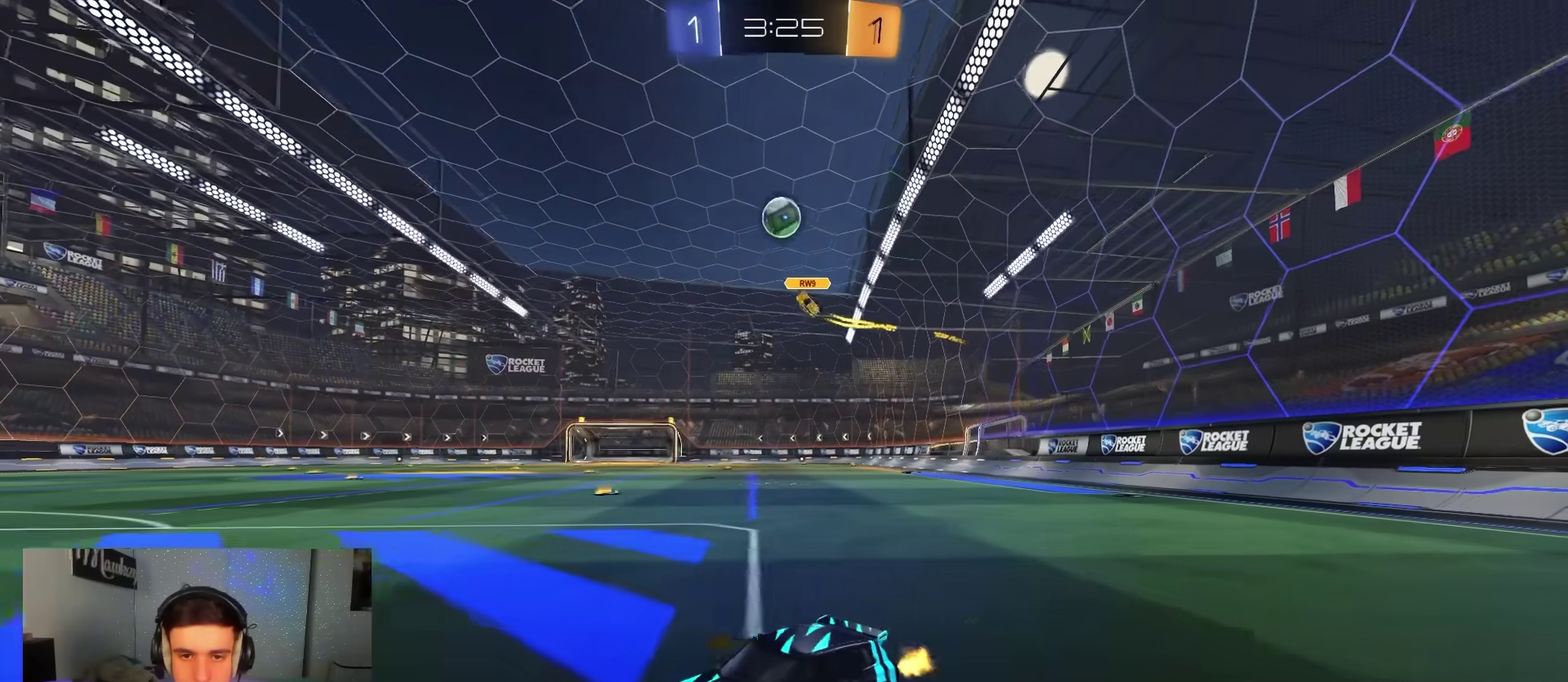
{"dt_ms": 400, "buttons": ["R2"], "left_stick": "center", "right_stick": "center", "events": [[33, "left_stick", "center"], [117, "left_stick", "right"], [283, "left_stick", "center"]]}
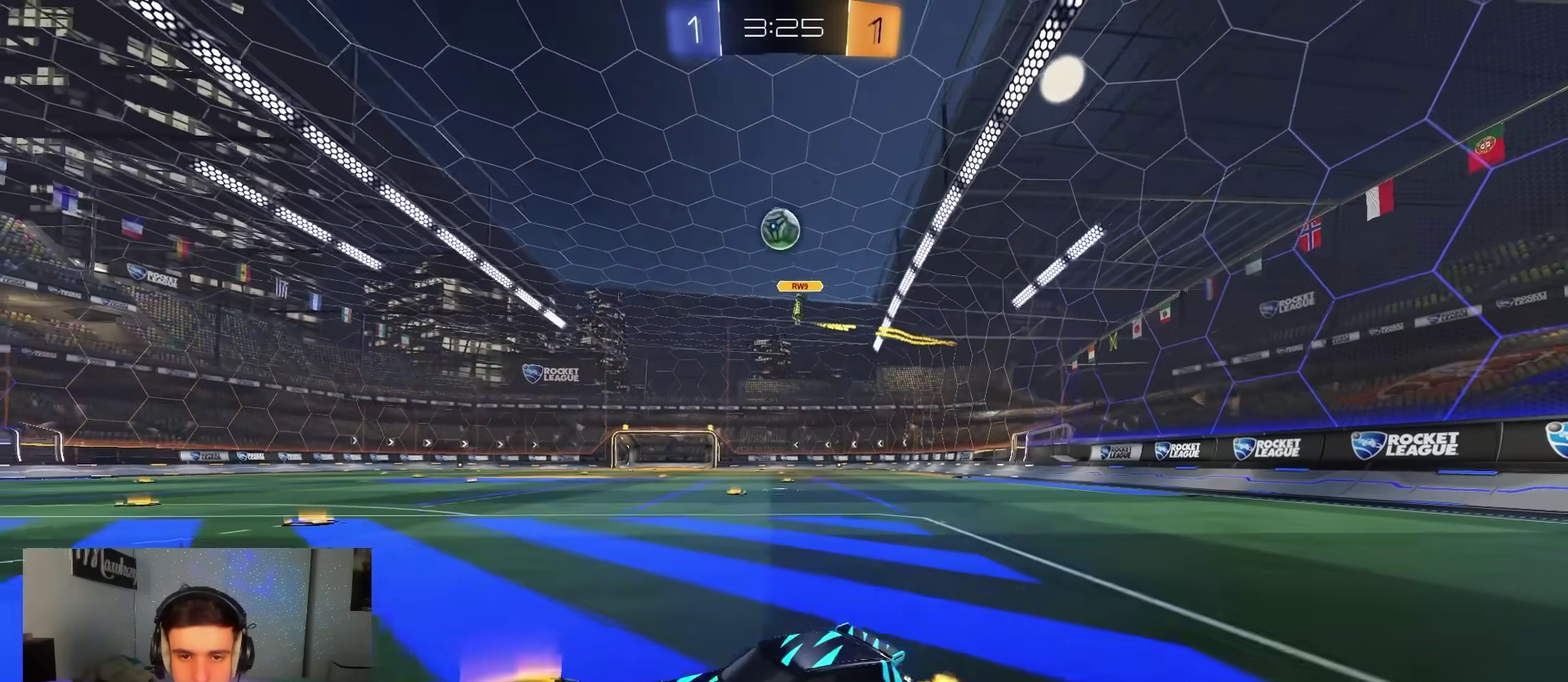
{"dt_ms": 600, "buttons": [], "left_stick": "right", "right_stick": "center", "events": [[17, "left_stick", "down-left"], [150, "R2", "up"], [150, "left_stick", "center"], [233, "left_stick", "right"], [317, "R2", "down"], [600, "R2", "up"]]}
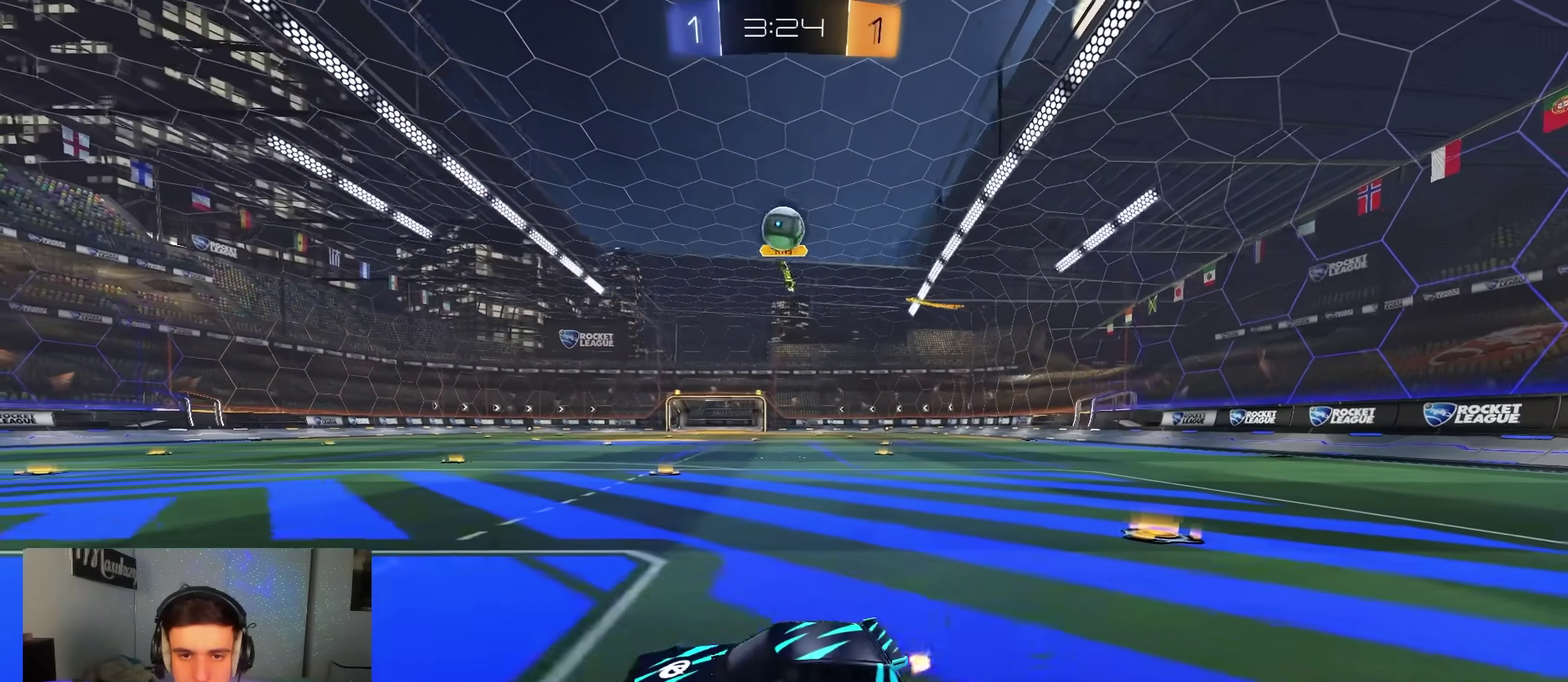
{"dt_ms": 500, "buttons": ["A", "B", "R2"], "left_stick": "center", "right_stick": "center", "events": [[200, "R2", "down"], [233, "A", "down"], [300, "left_stick", "down"], [383, "B", "down"], [417, "A", "up"], [433, "left_stick", "center"], [467, "A", "down"]]}
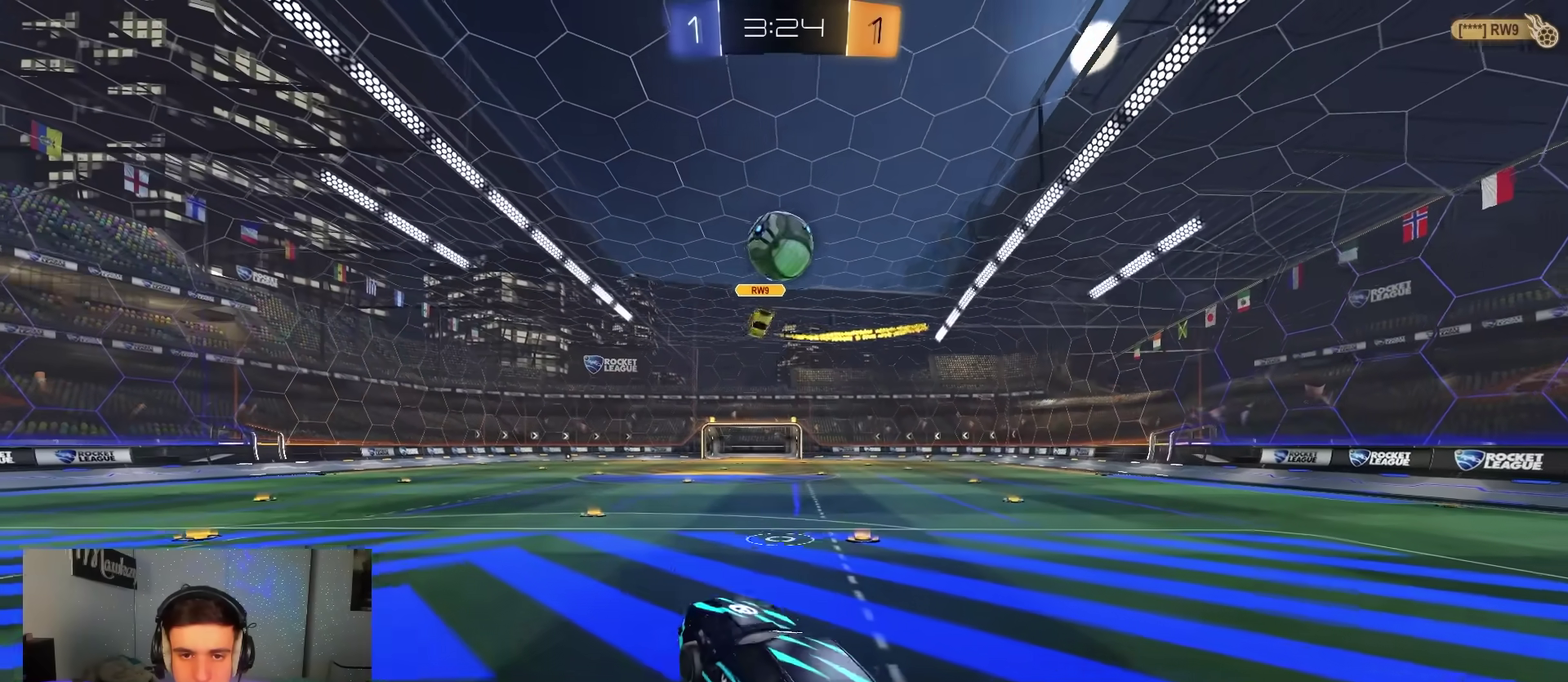
{"dt_ms": 500, "buttons": [], "left_stick": "up", "right_stick": "center", "events": [[17, "left_stick", "down"], [67, "R2", "up"], [150, "A", "up"], [150, "left_stick", "up-right"], [417, "left_stick", "up"], [433, "B", "up"]]}
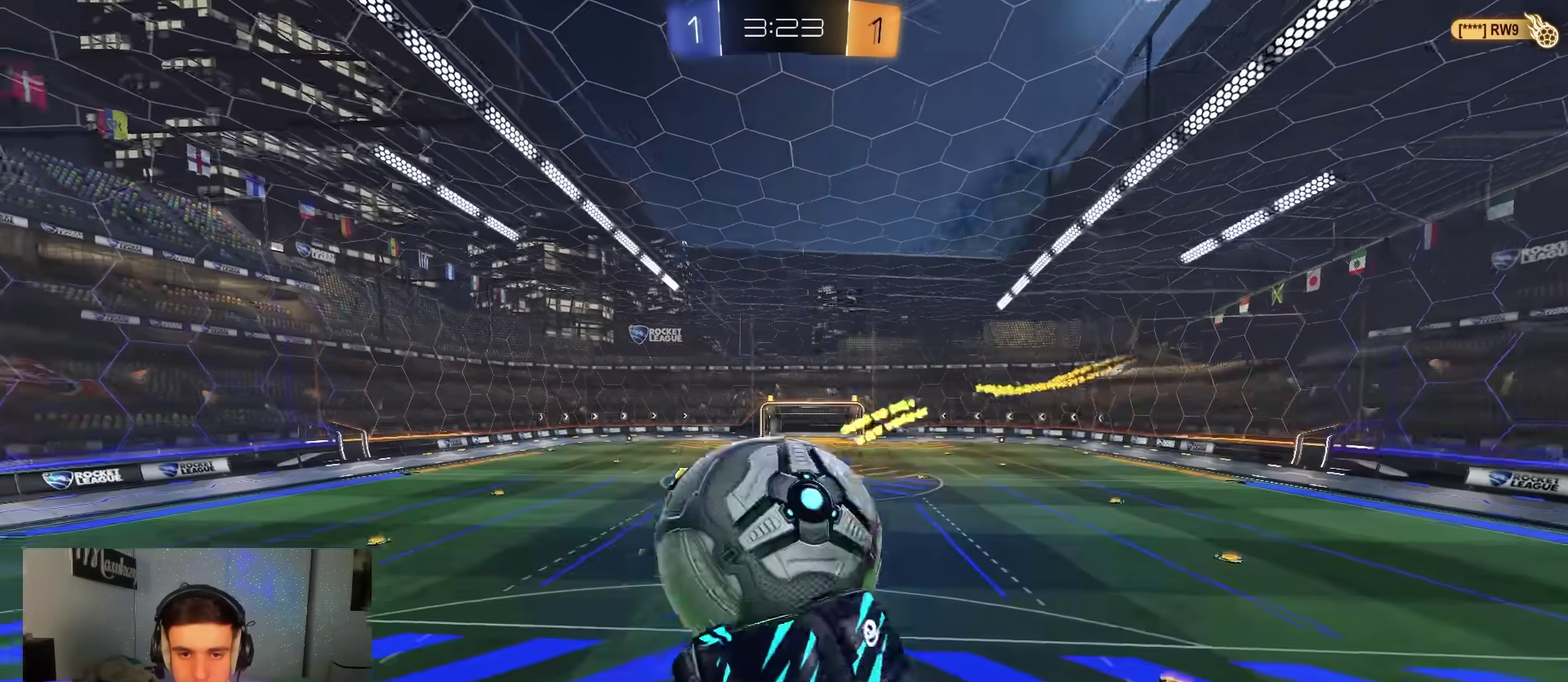
{"dt_ms": 400, "buttons": [], "left_stick": "right", "right_stick": "center", "events": [[33, "B", "down"], [33, "left_stick", "up-right"], [150, "A", "down"], [183, "B", "up"], [217, "L1", "down"], [367, "A", "up"], [367, "L1", "up"], [367, "left_stick", "right"]]}
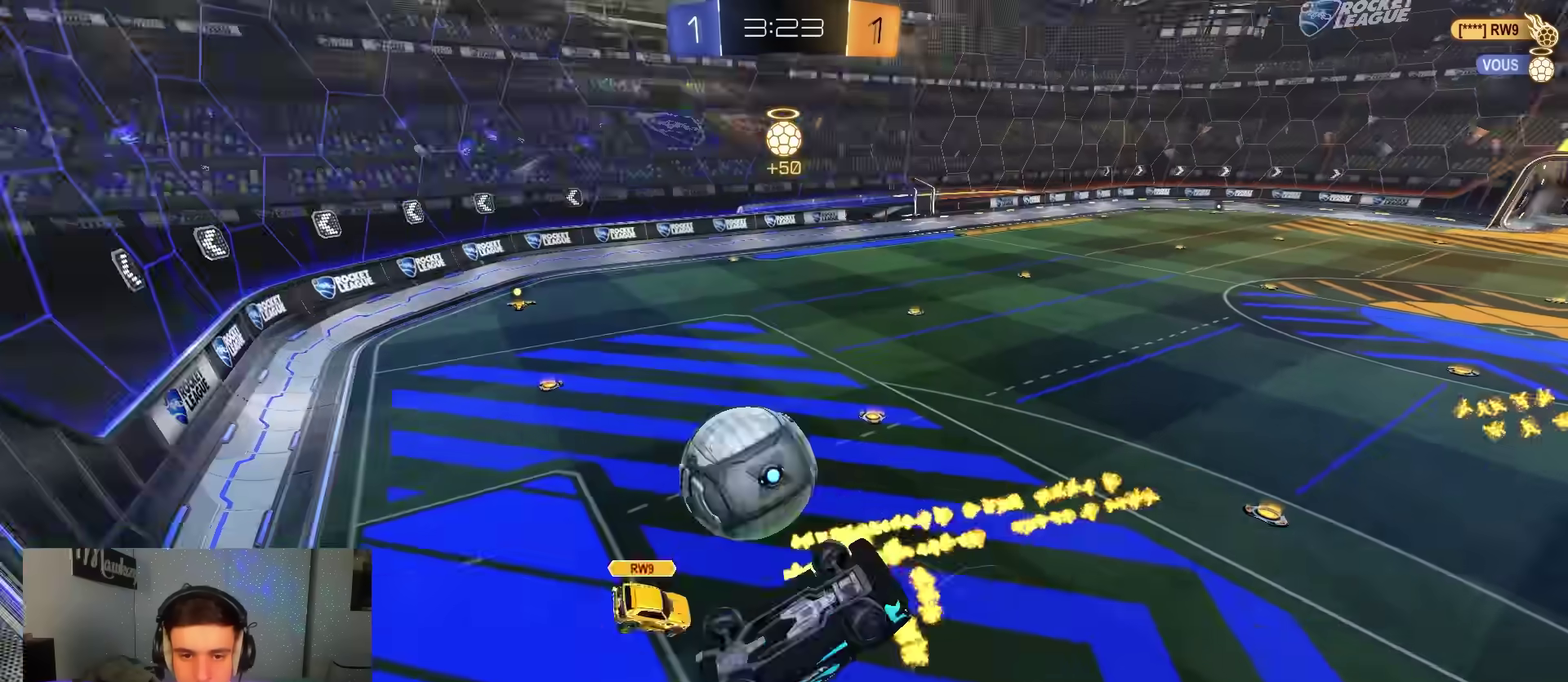
{"dt_ms": 600, "buttons": [], "left_stick": "left", "right_stick": "center", "events": [[67, "left_stick", "down-right"], [133, "left_stick", "down"], [233, "left_stick", "down-left"], [283, "left_stick", "center"], [333, "left_stick", "up"], [517, "left_stick", "up-left"], [567, "left_stick", "left"]]}
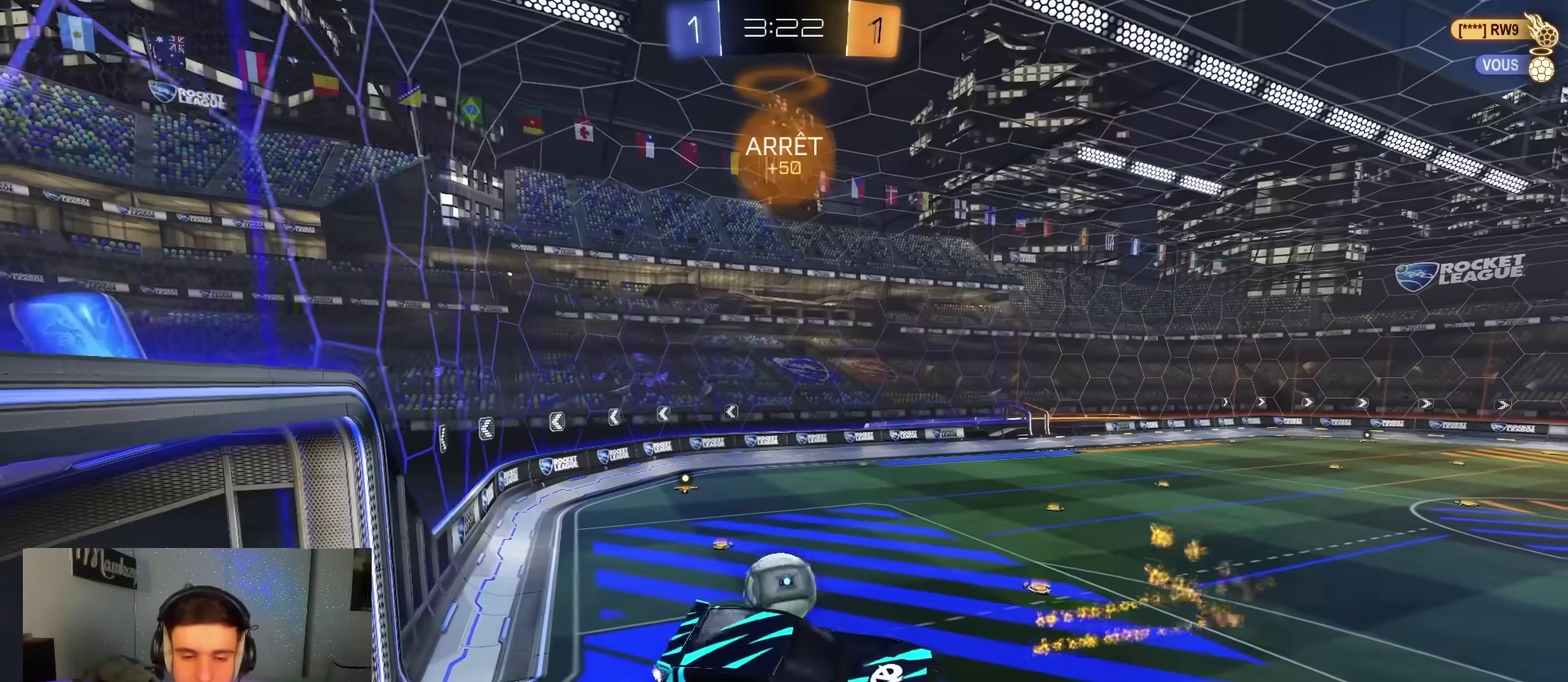
{"dt_ms": 500, "buttons": ["R1"], "left_stick": "center", "right_stick": "center", "events": [[150, "left_stick", "up-left"], [267, "left_stick", "center"], [300, "A", "down"], [467, "A", "up"], [483, "R1", "down"]]}
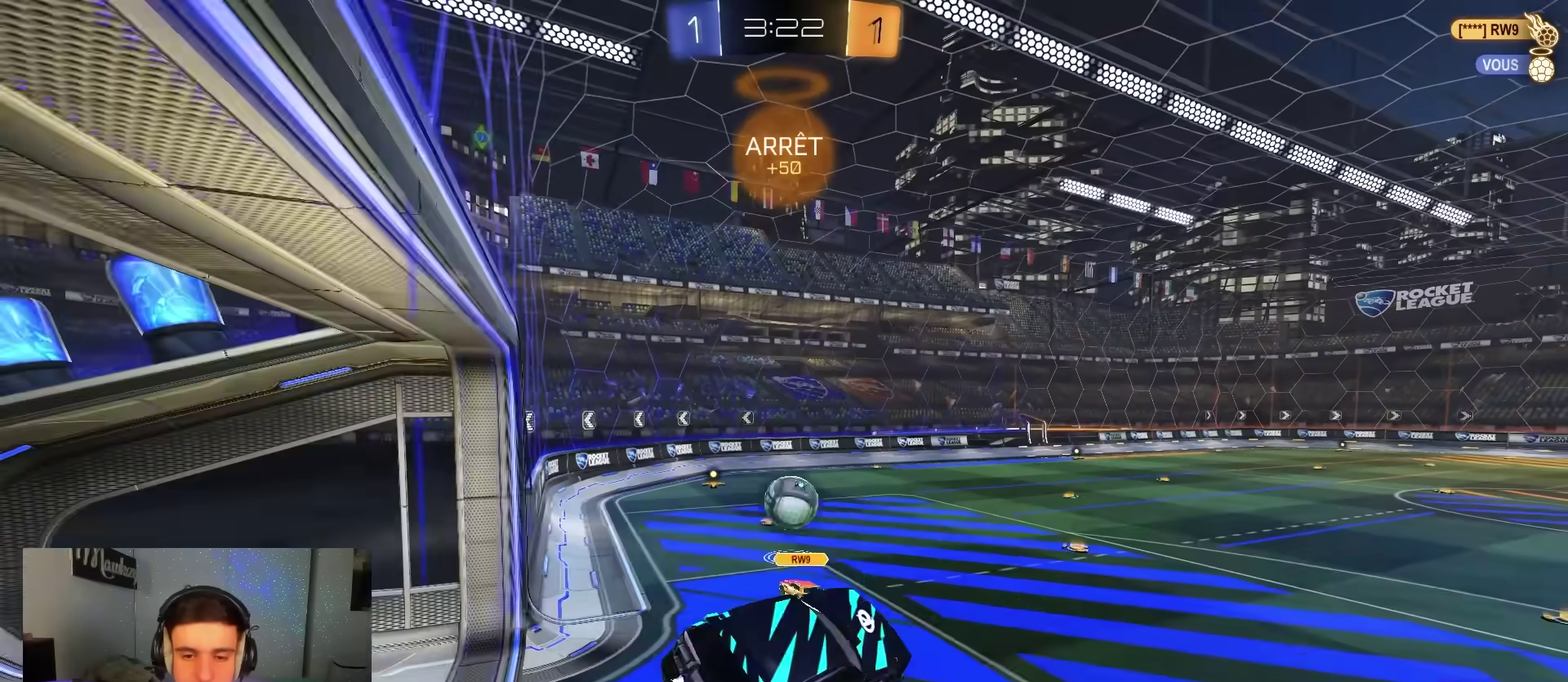
{"dt_ms": 500, "buttons": ["R2"], "left_stick": "center", "right_stick": "center", "events": [[33, "left_stick", "left"], [100, "R1", "up"], [317, "left_stick", "center"], [367, "R2", "down"]]}
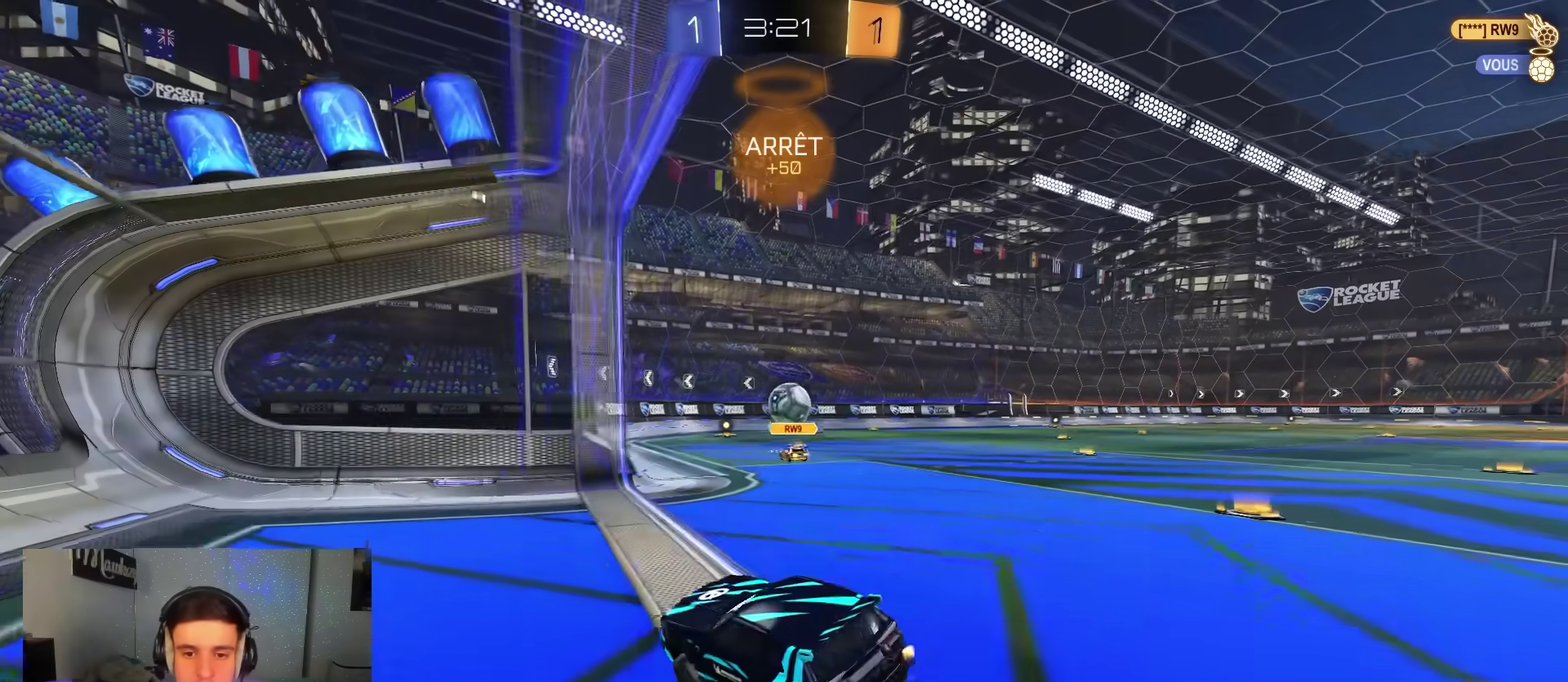
{"dt_ms": 300, "buttons": ["B", "R2"], "left_stick": "right", "right_stick": "center", "events": [[17, "B", "down"], [17, "left_stick", "right"]]}
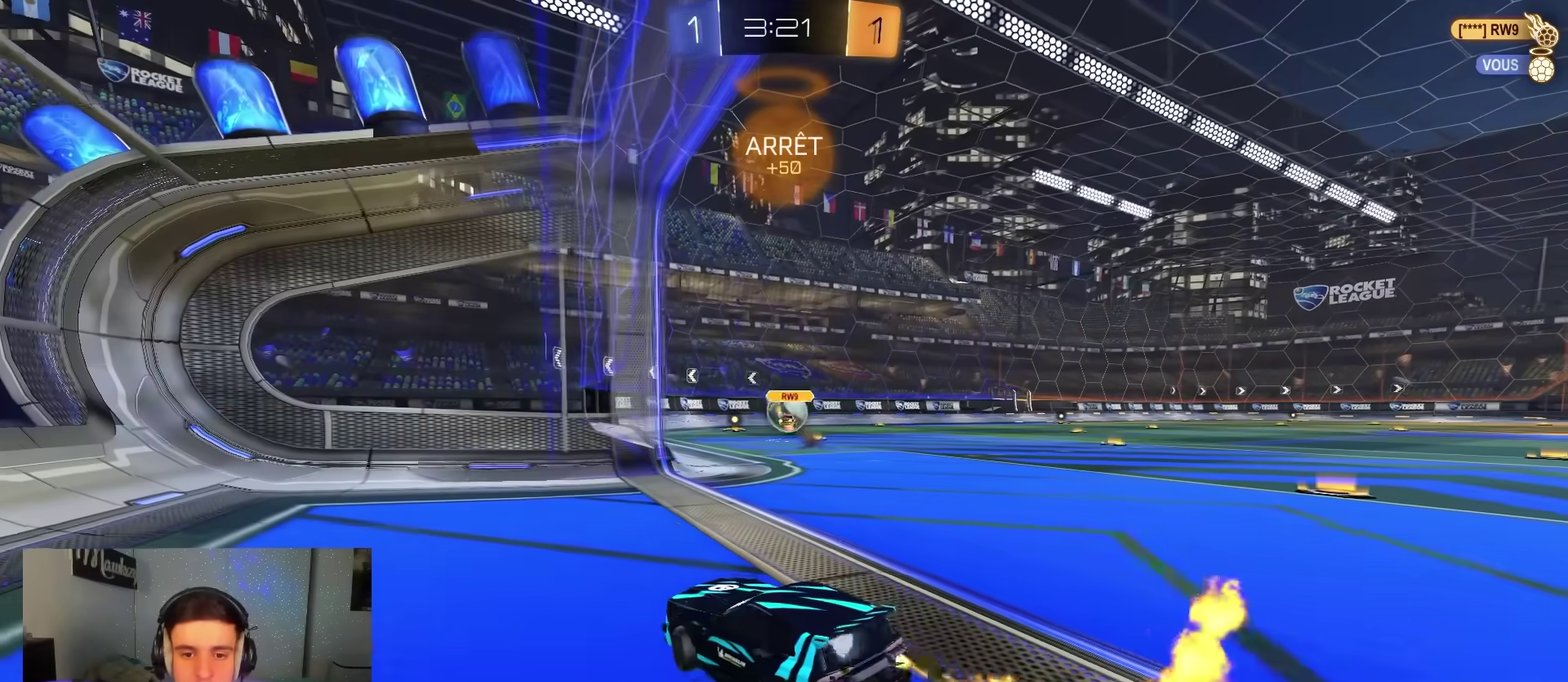
{"dt_ms": 700, "buttons": ["B", "R2"], "left_stick": "down-right", "right_stick": "center", "events": [[167, "left_stick", "center"], [200, "A", "down"], [267, "left_stick", "up-right"], [333, "X", "down"], [400, "left_stick", "down"], [433, "X", "up"], [467, "A", "up"], [550, "left_stick", "down-right"]]}
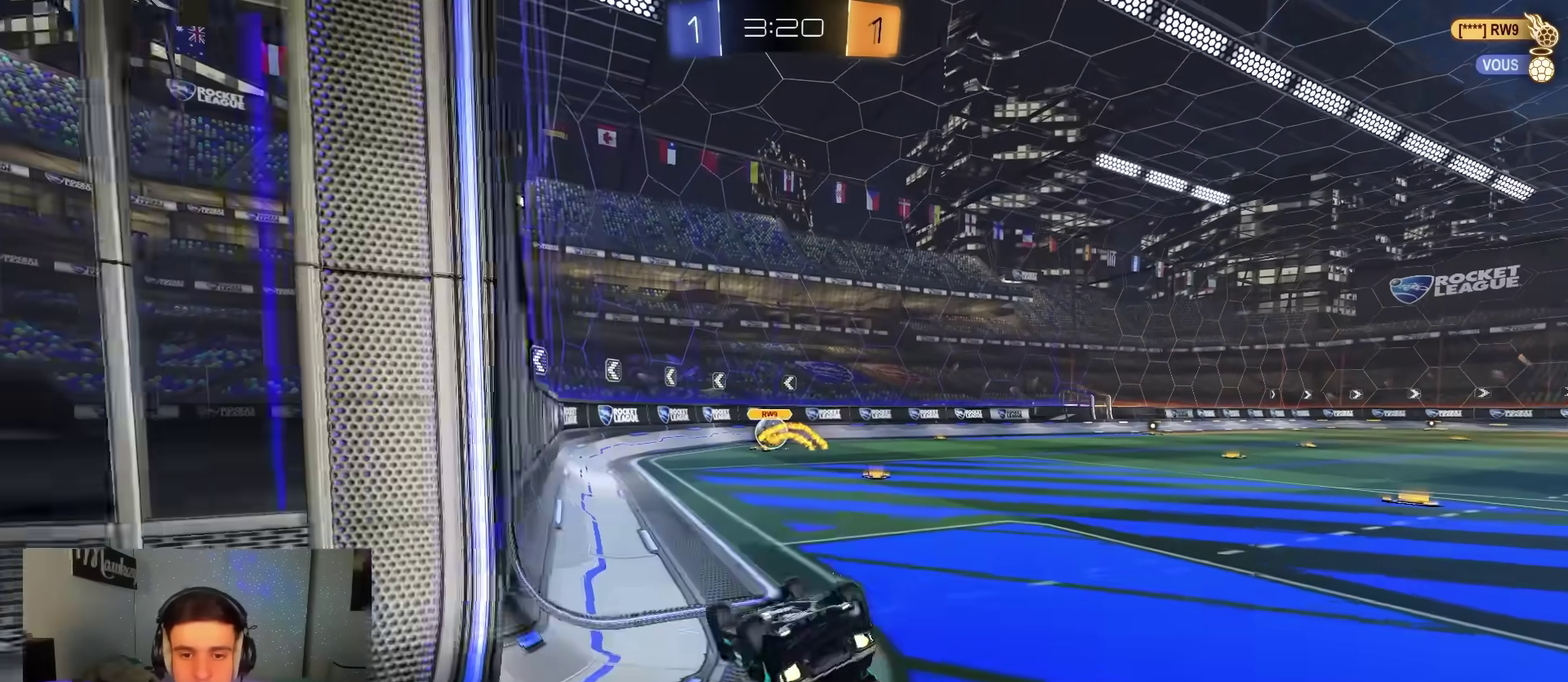
{"dt_ms": 300, "buttons": ["B", "L1", "L2", "R2"], "left_stick": "down-right", "right_stick": "center", "events": [[17, "L1", "down"], [200, "L2", "down"]]}
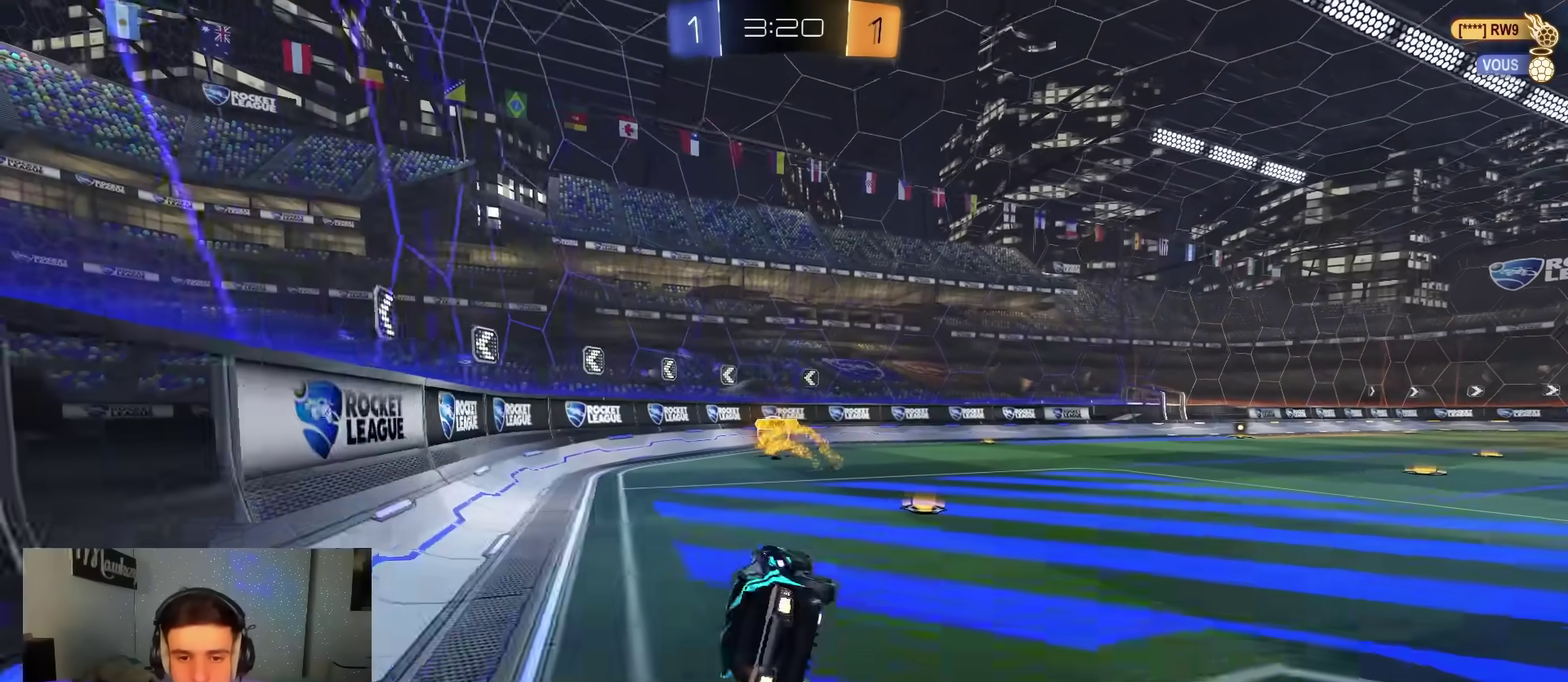
{"dt_ms": 700, "buttons": ["R2"], "left_stick": "down-left", "right_stick": "center", "events": [[100, "B", "up"], [133, "L1", "up"], [233, "L2", "up"], [233, "left_stick", "down"], [283, "left_stick", "down-left"]]}
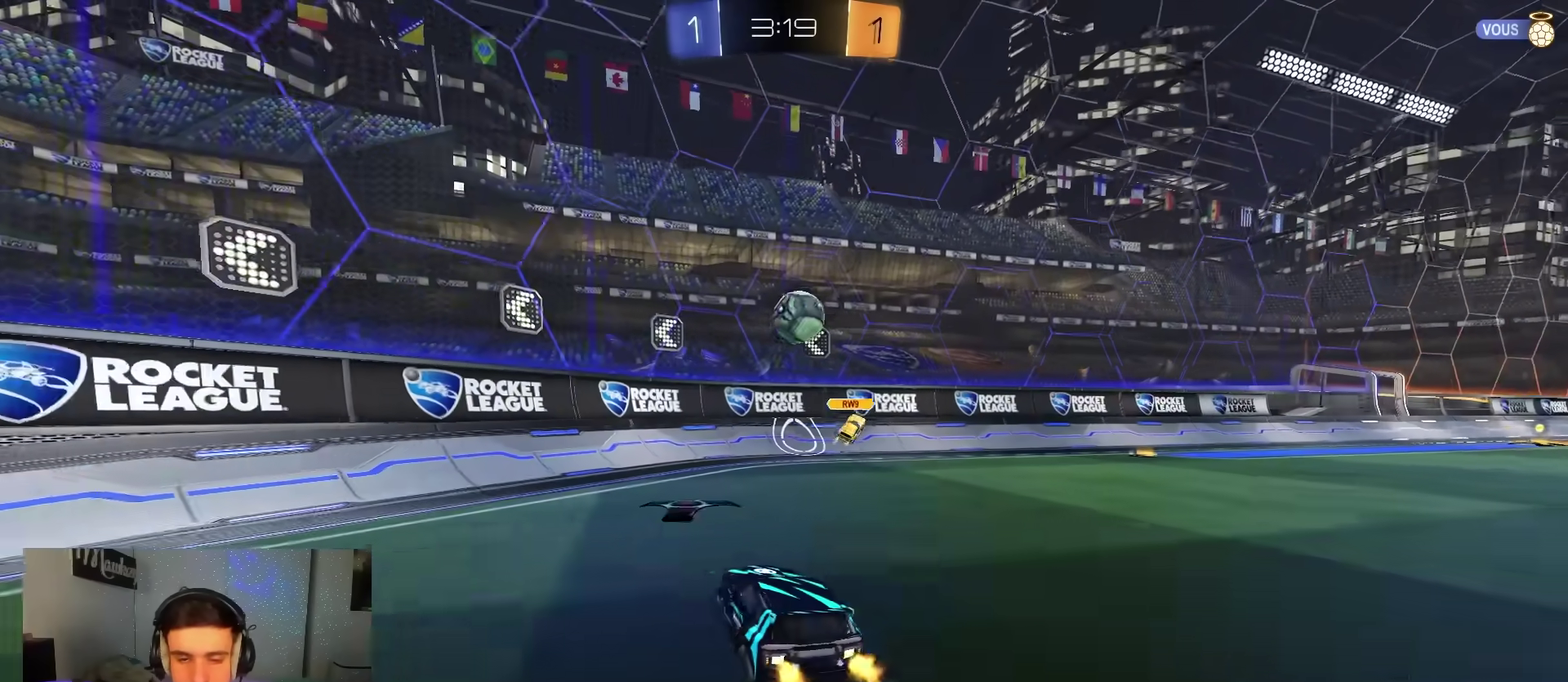
{"dt_ms": 500, "buttons": ["R2"], "left_stick": "center", "right_stick": "center", "events": [[283, "left_stick", "center"], [350, "B", "down"], [500, "B", "up"]]}
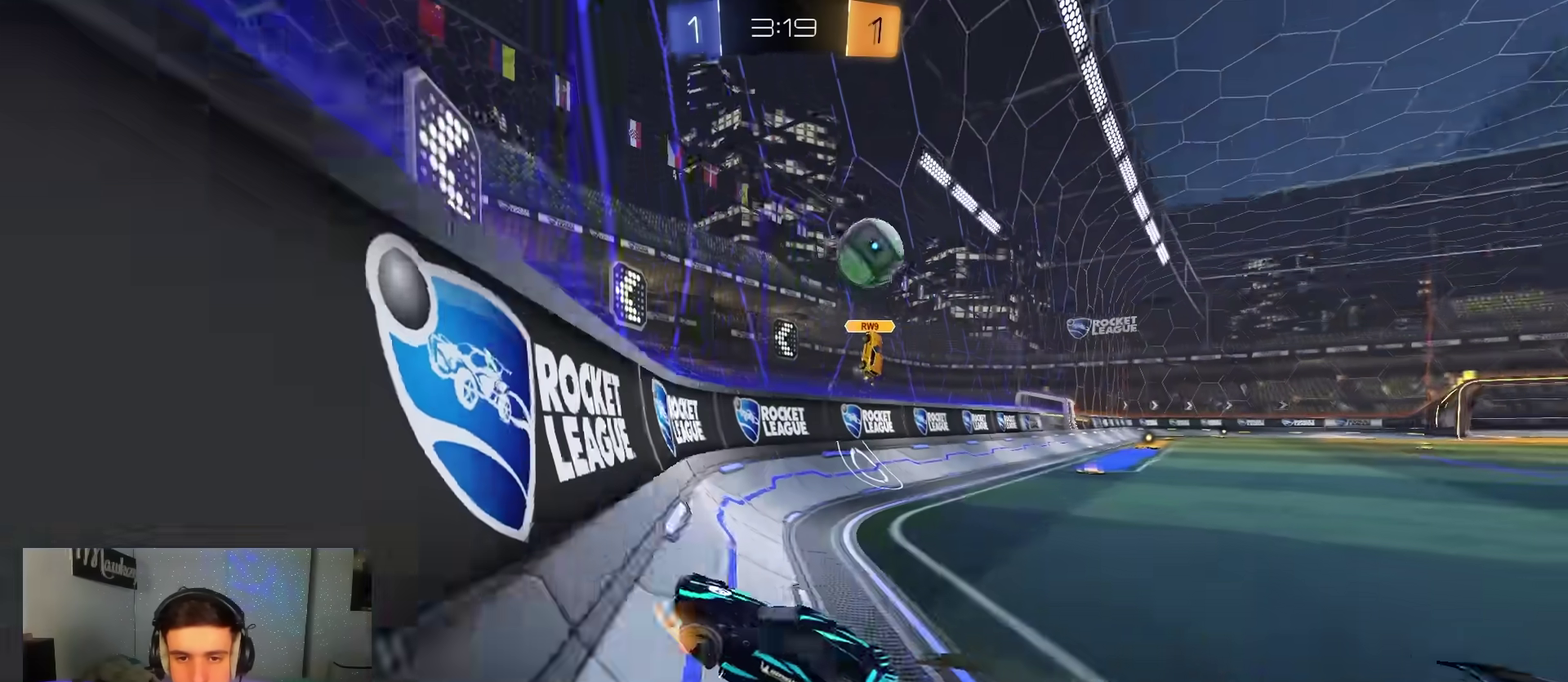
{"dt_ms": 500, "buttons": ["B", "R1"], "left_stick": "down", "right_stick": "center", "events": [[17, "left_stick", "right"], [83, "X", "down"], [150, "X", "up"], [167, "L2", "down"], [233, "R2", "up"], [250, "A", "down"], [300, "left_stick", "down-right"], [317, "R1", "down"], [350, "L2", "up"], [383, "B", "down"], [417, "left_stick", "down"], [433, "A", "up"]]}
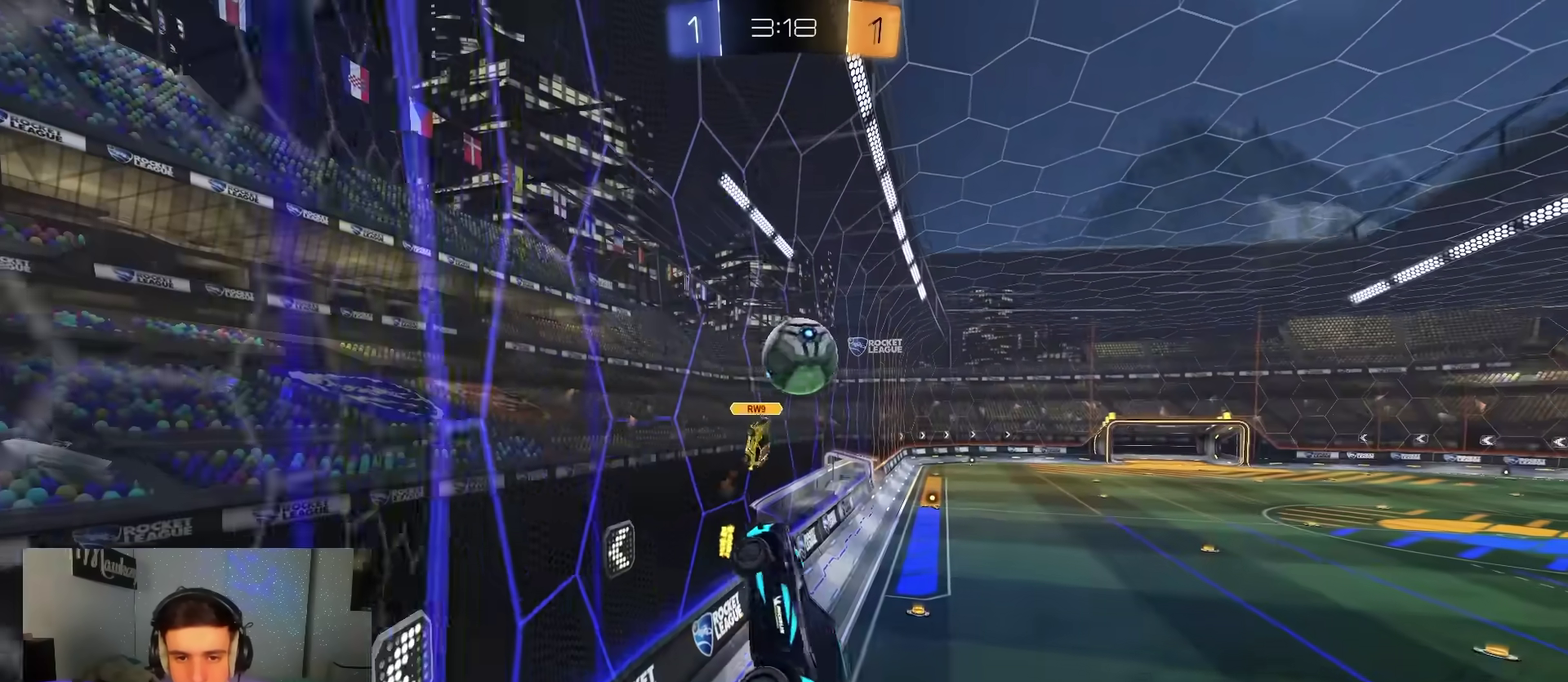
{"dt_ms": 400, "buttons": ["A", "B", "R2", "L3"], "left_stick": "up-left", "right_stick": "center"}
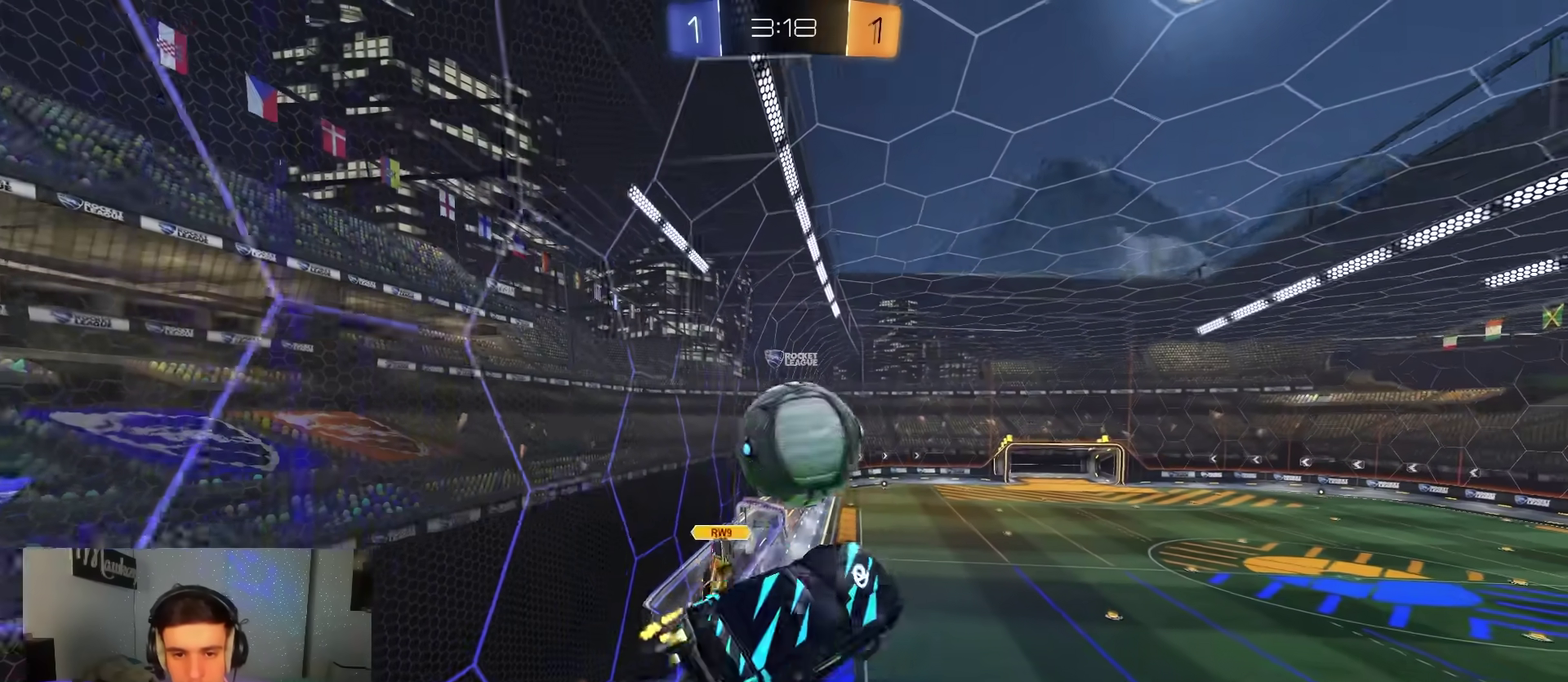
{"dt_ms": 600, "buttons": ["Y"], "left_stick": "down-right", "right_stick": "center", "events": [[83, "A", "up"], [83, "B", "up"], [100, "left_stick", "down-left"], [117, "R2", "up"], [117, "left_stick", "down"], [150, "L3", "up"], [283, "L3", "down"], [517, "L3", "up"], [517, "left_stick", "down-right"], [600, "Y", "down"]]}
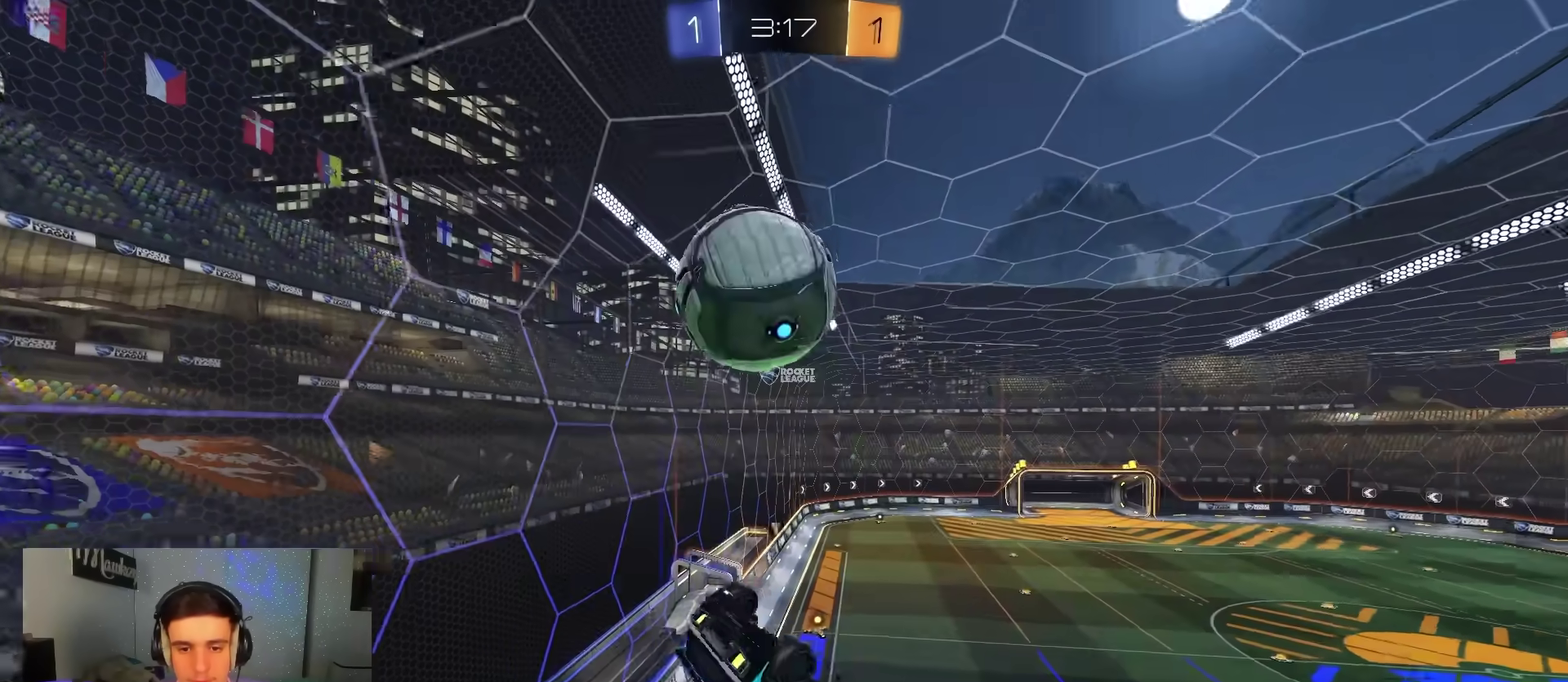
{"dt_ms": 400, "buttons": ["B", "L1", "R2"], "left_stick": "down-right", "right_stick": "center", "events": [[83, "Y", "up"], [267, "R2", "down"], [283, "B", "down"], [333, "L1", "down"]]}
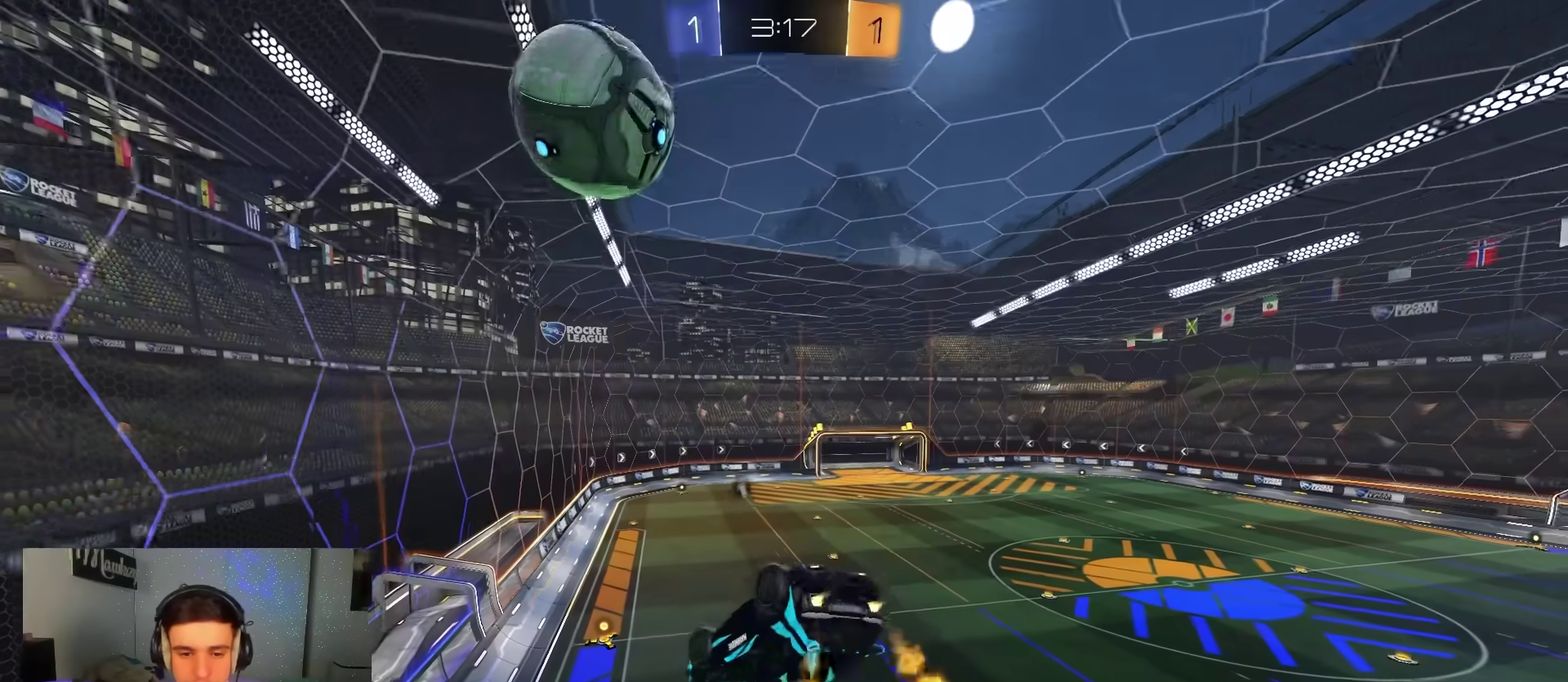
{"dt_ms": 600, "buttons": ["R2", "R3"], "left_stick": "center", "right_stick": "center", "events": [[100, "left_stick", "up"], [283, "left_stick", "center"], [317, "B", "up"], [317, "L1", "up"], [433, "R3", "down"]]}
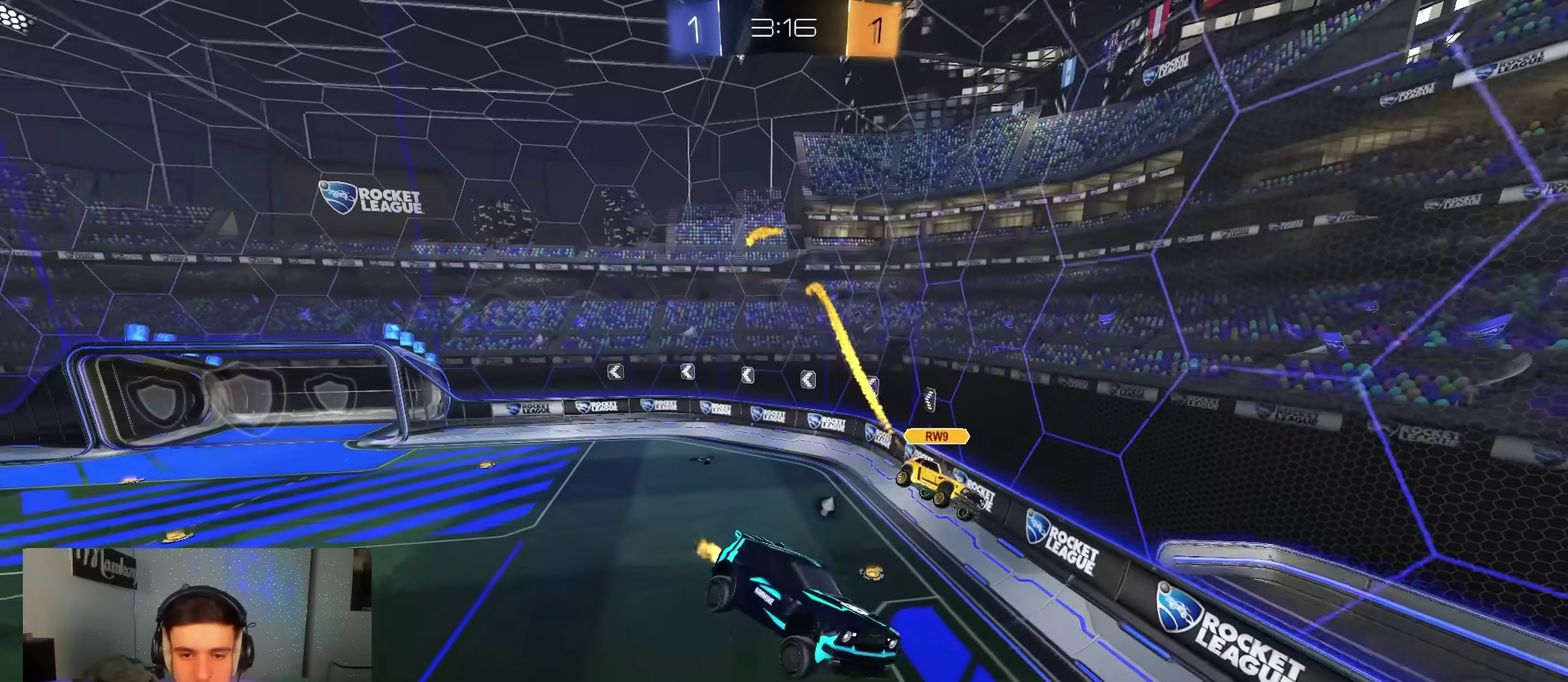
{"dt_ms": 600, "buttons": ["B", "R2"], "left_stick": "center", "right_stick": "center", "events": [[67, "R3", "up"], [550, "B", "down"]]}
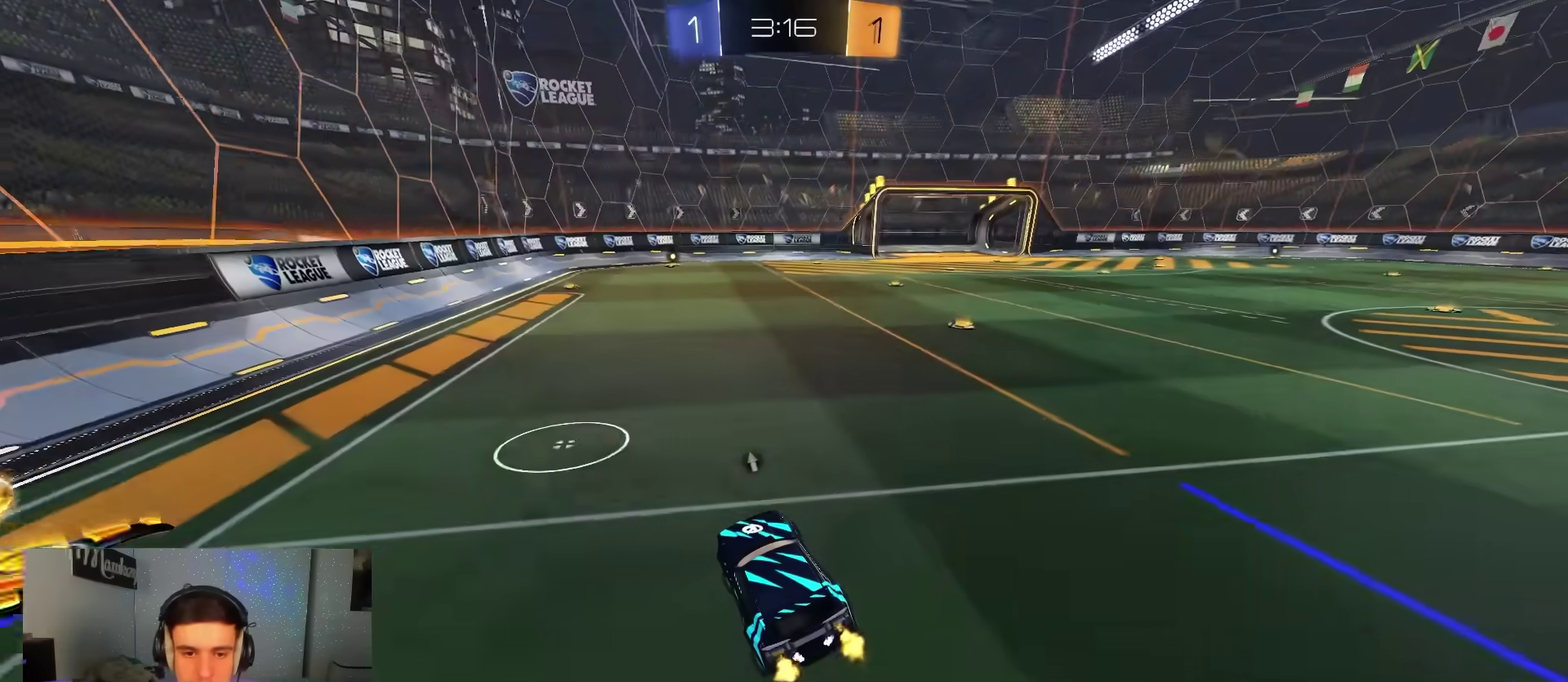
{"dt_ms": 400, "buttons": ["A", "B", "R2"], "left_stick": "up-left", "right_stick": "center", "events": [[33, "left_stick", "right"], [133, "A", "down"], [150, "left_stick", "down-right"], [333, "A", "up"], [333, "left_stick", "up-left"], [383, "A", "down"]]}